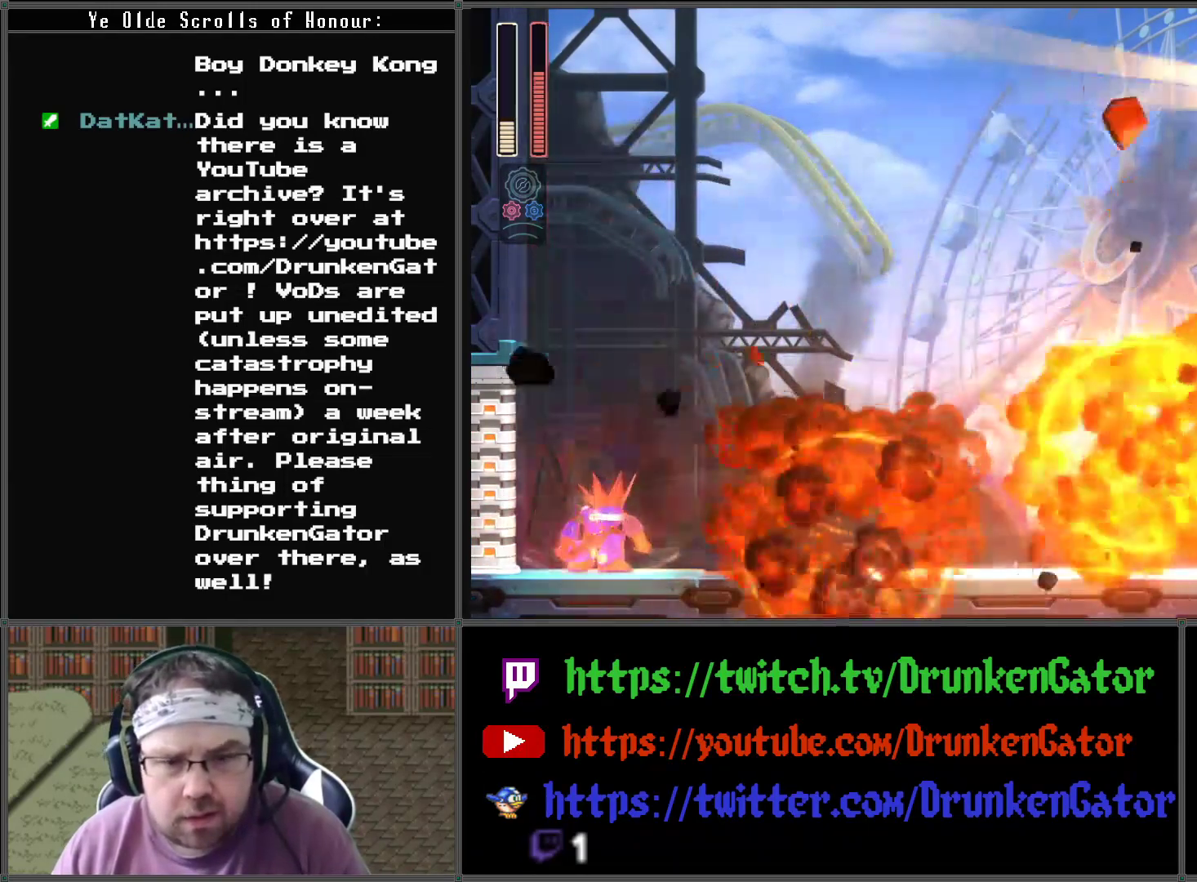
Gameplay with a controller (Xbox layout); each line is a JSON object with the inputs held at the frame after it. "events" lists button and stick changes between this image and that frame as [ms after this image, input, new state], when the widget could be followed in between.
{"buttons": [], "left_stick": "center", "right_stick": "center", "events": [[367, "X", "down"], [500, "X", "up"]]}
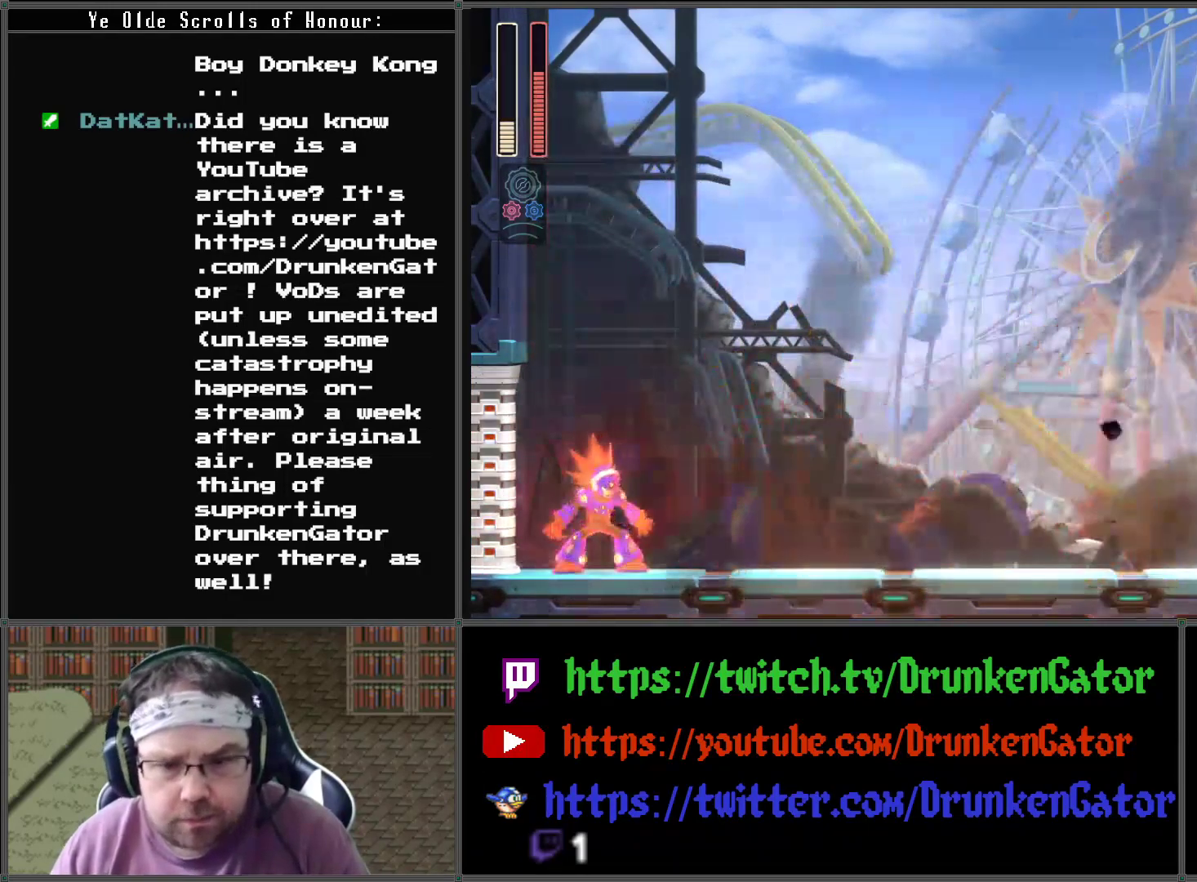
{"buttons": [], "left_stick": "center", "right_stick": "center", "events": [[100, "X", "down"], [200, "X", "up"], [367, "X", "down"], [500, "X", "up"]]}
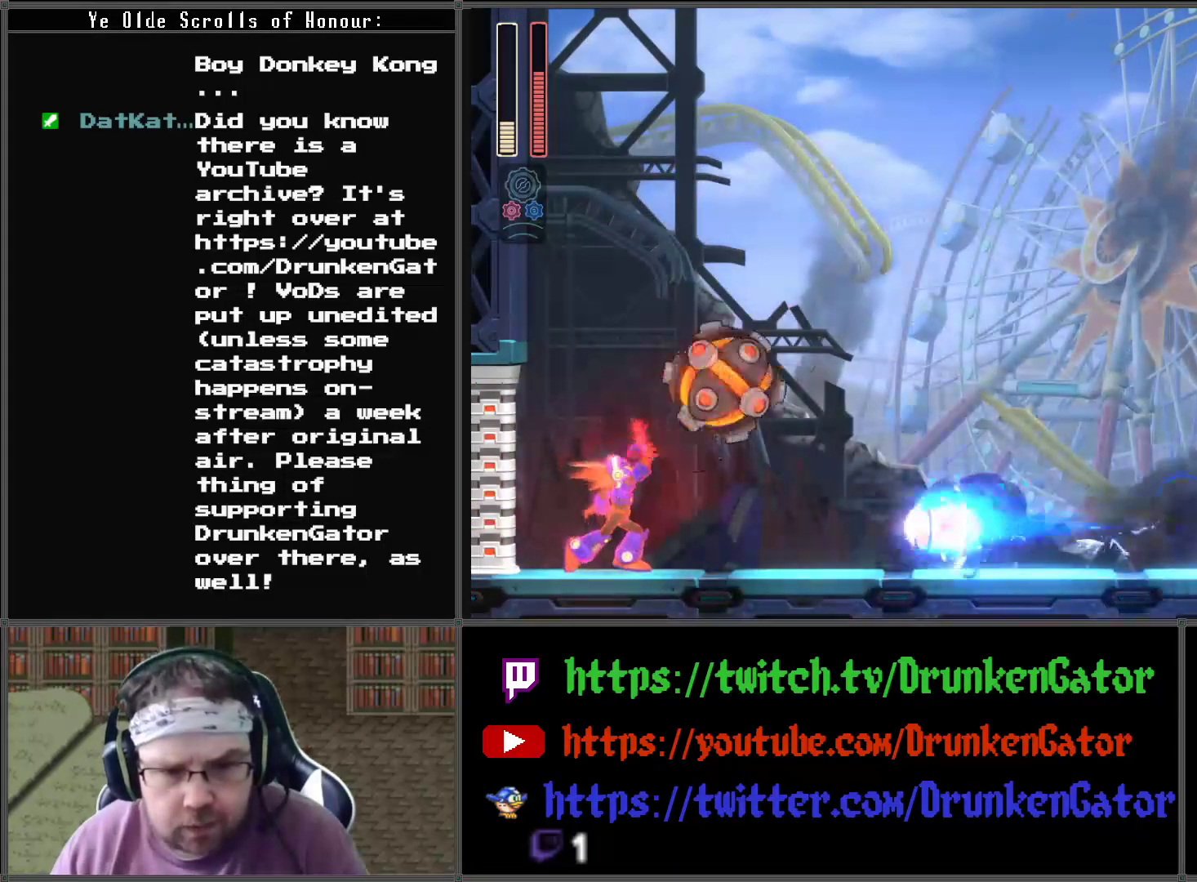
{"buttons": [], "left_stick": "center", "right_stick": "center", "events": []}
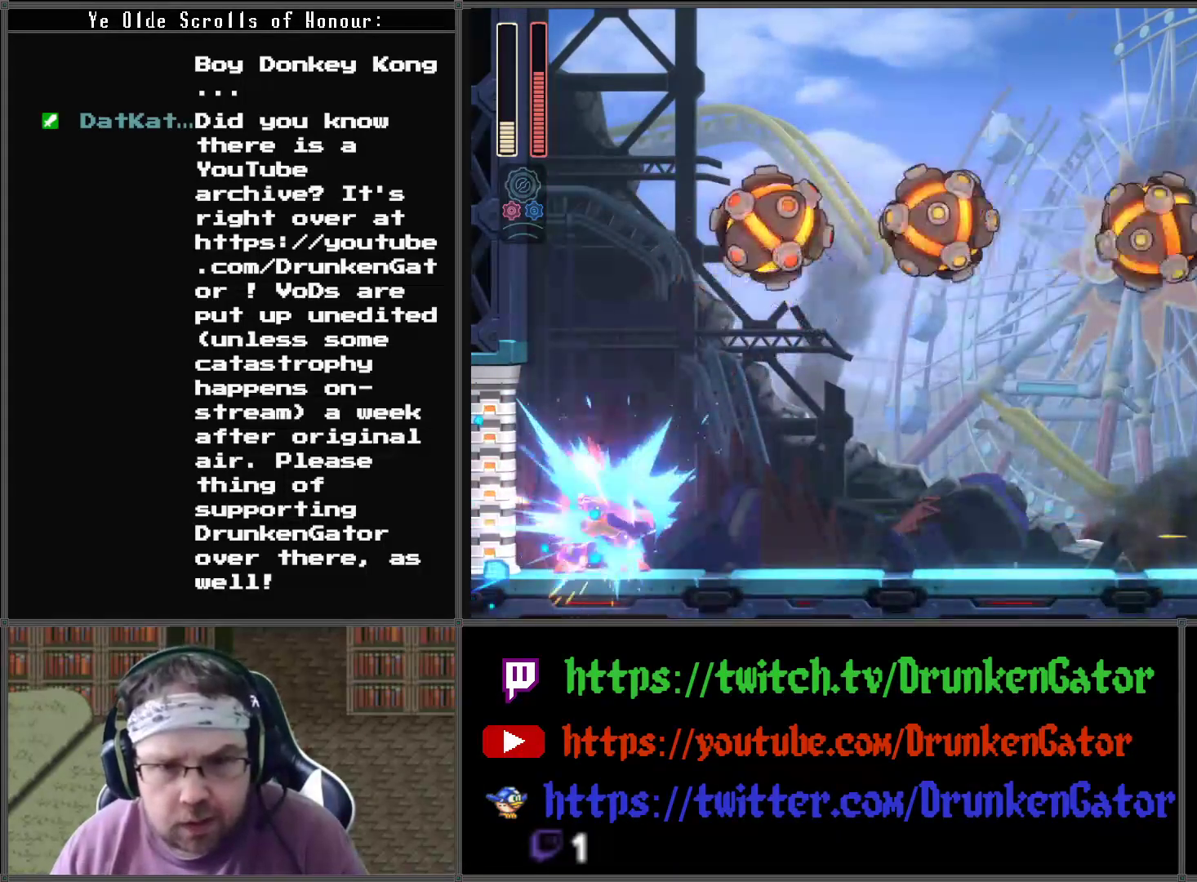
{"buttons": ["A"], "left_stick": "center", "right_stick": "center", "events": [[200, "A", "down"]]}
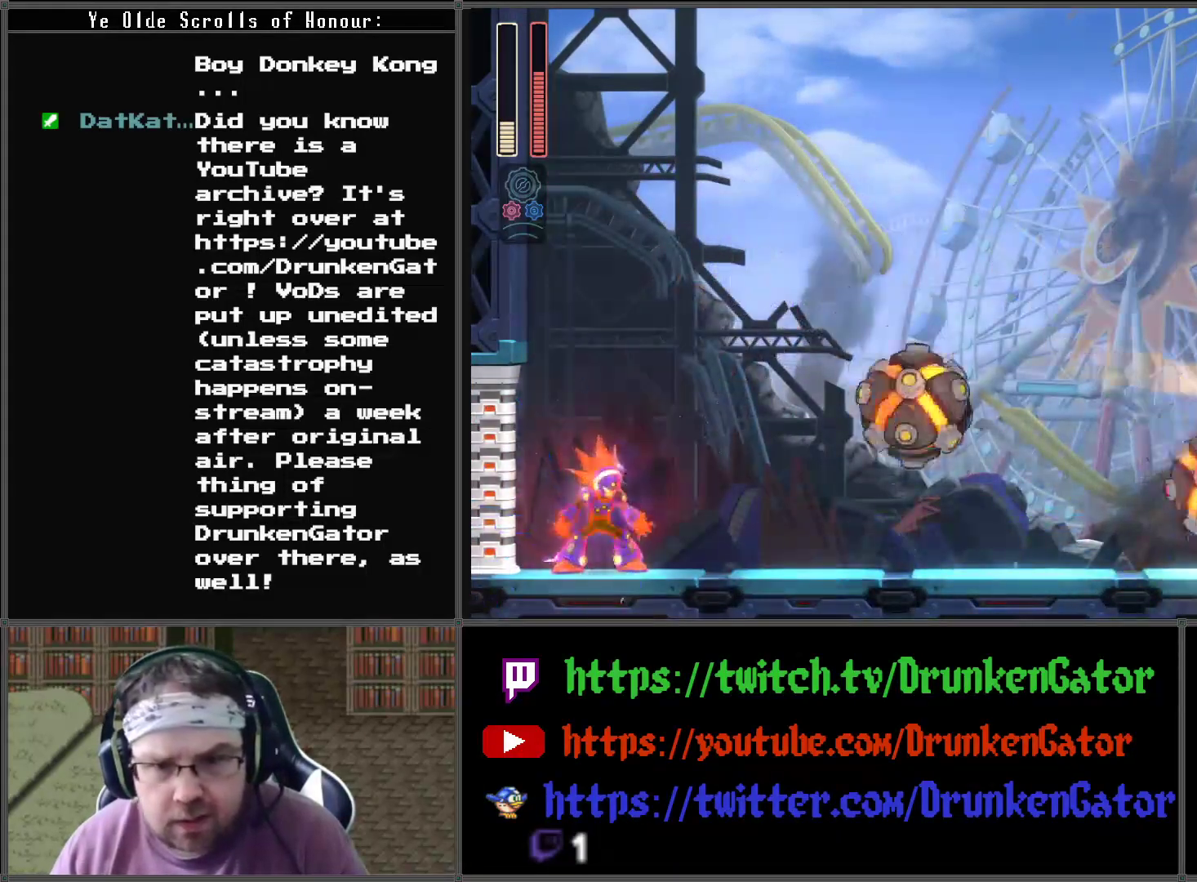
{"buttons": [], "left_stick": "center", "right_stick": "center", "events": [[233, "A", "up"], [300, "X", "down"], [467, "X", "up"]]}
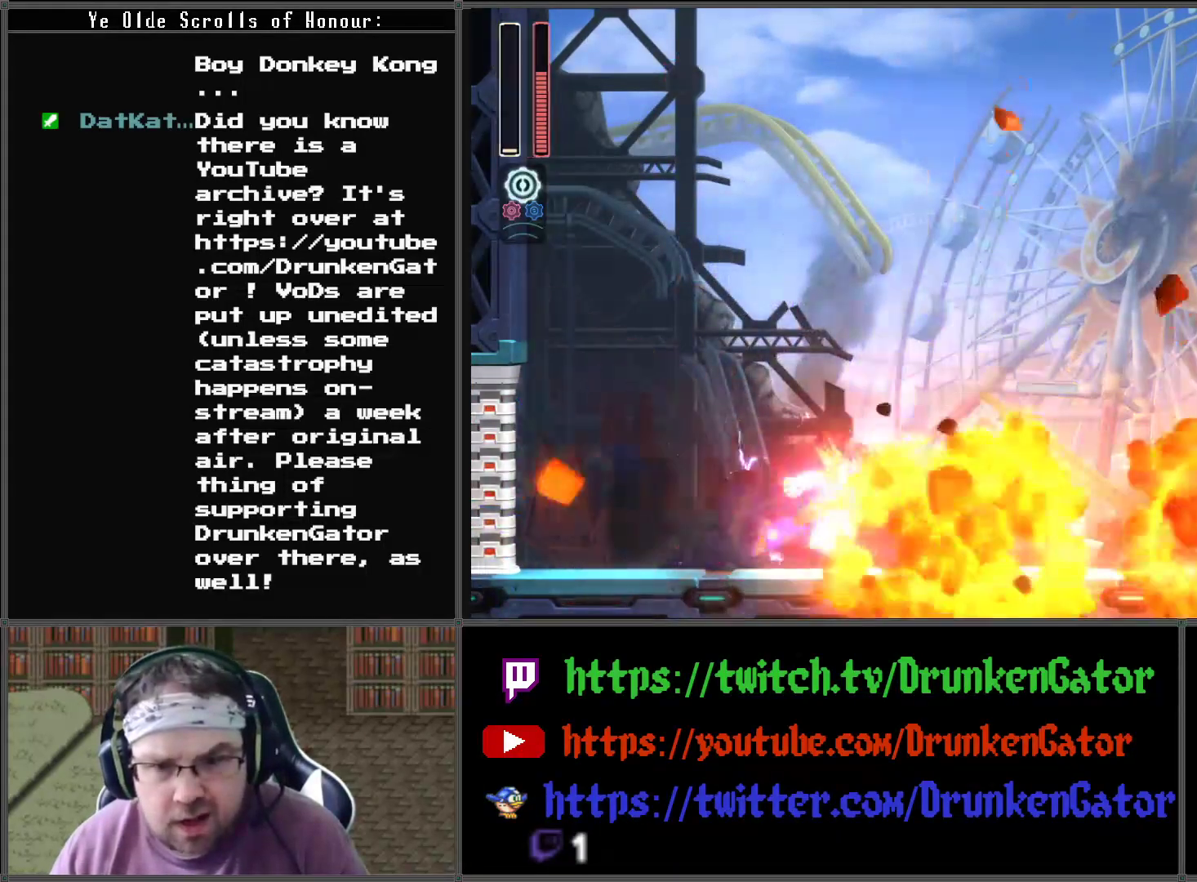
{"buttons": ["X", "DPAD_LEFT"], "left_stick": "center", "right_stick": "center", "events": [[267, "DPAD_LEFT", "down"], [433, "X", "down"]]}